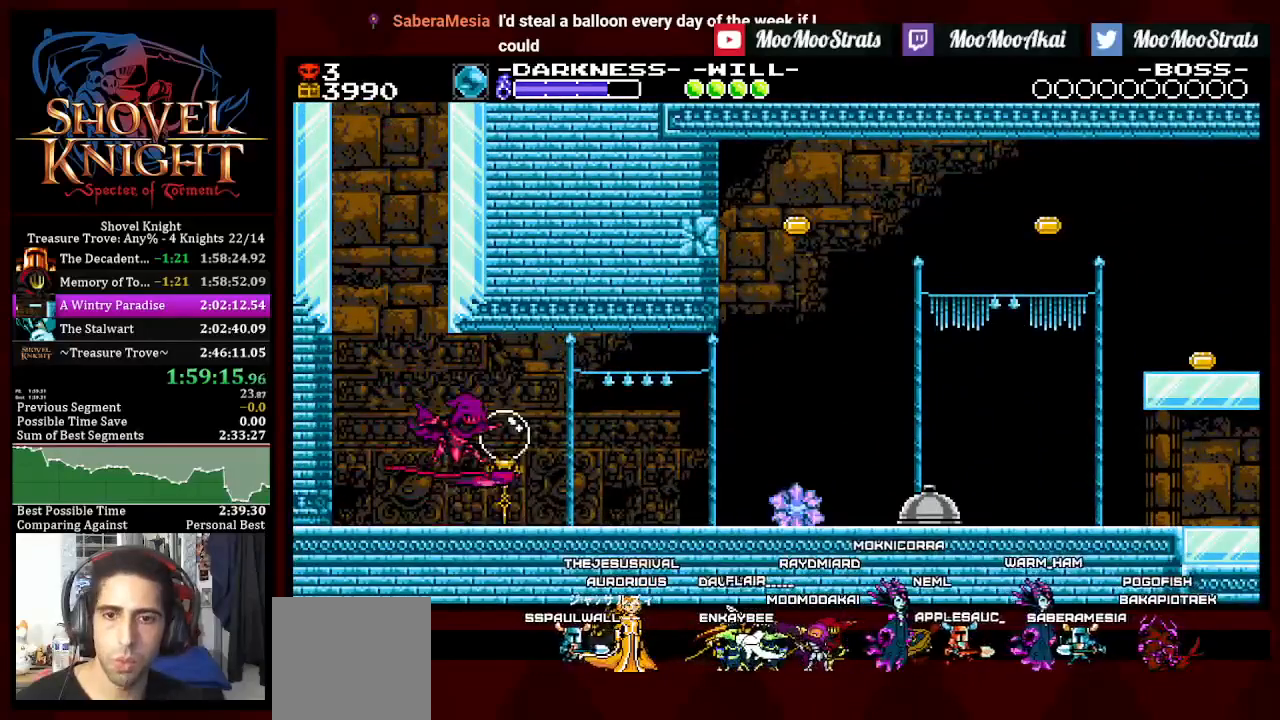
Gameplay with a controller (PlayStation layout); each line is a JSON object with the inputs held at the frame after it. "events" lists button and stick changes between this image and that frame as [ms after this image, input, new state], when the widget could be followed in between. Not read: START.
{"buttons": ["DPAD_DOWN", "DPAD_RIGHT"], "left_stick": "center", "right_stick": "center", "events": []}
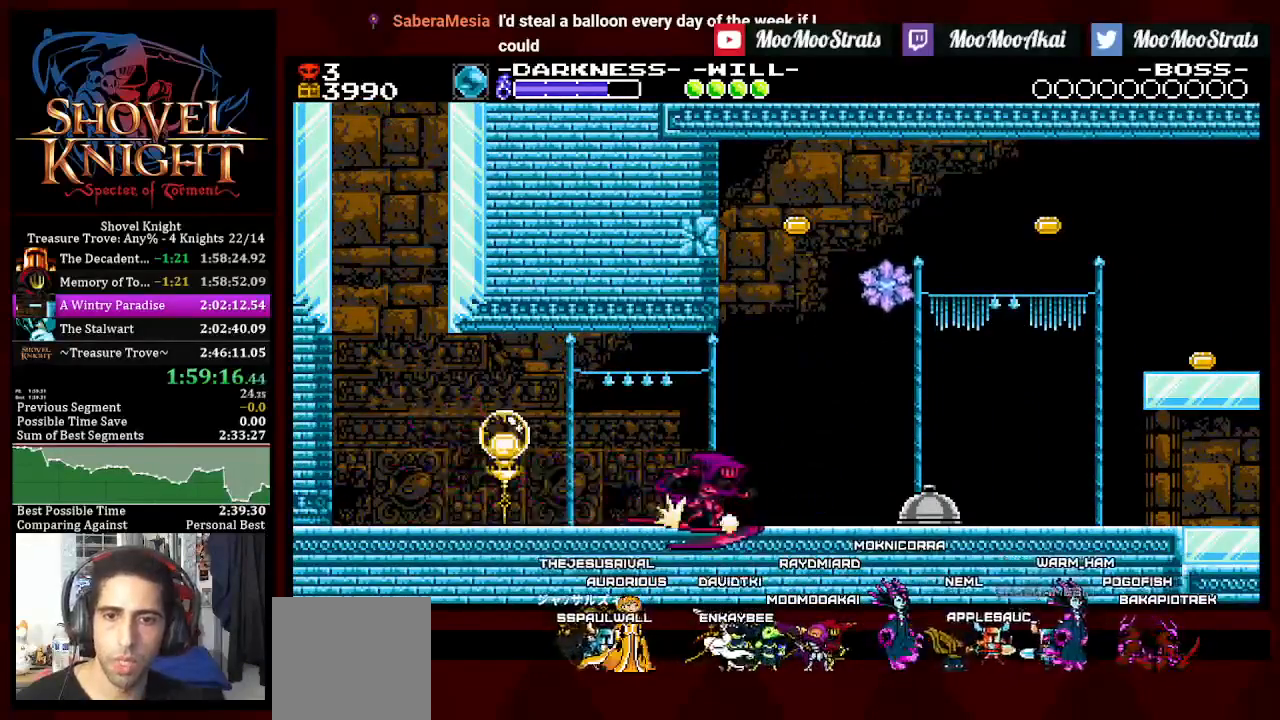
{"buttons": ["DPAD_DOWN", "DPAD_RIGHT"], "left_stick": "center", "right_stick": "center", "events": []}
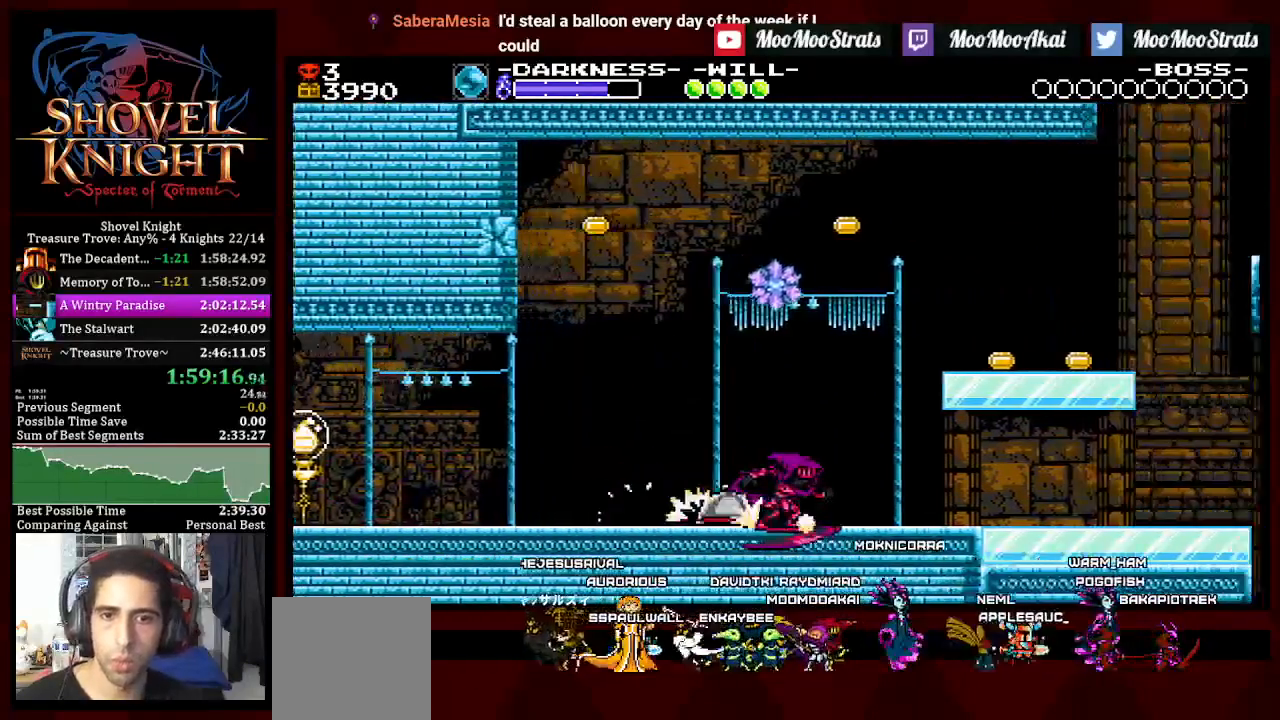
{"buttons": ["DPAD_DOWN", "DPAD_RIGHT"], "left_stick": "center", "right_stick": "center", "events": []}
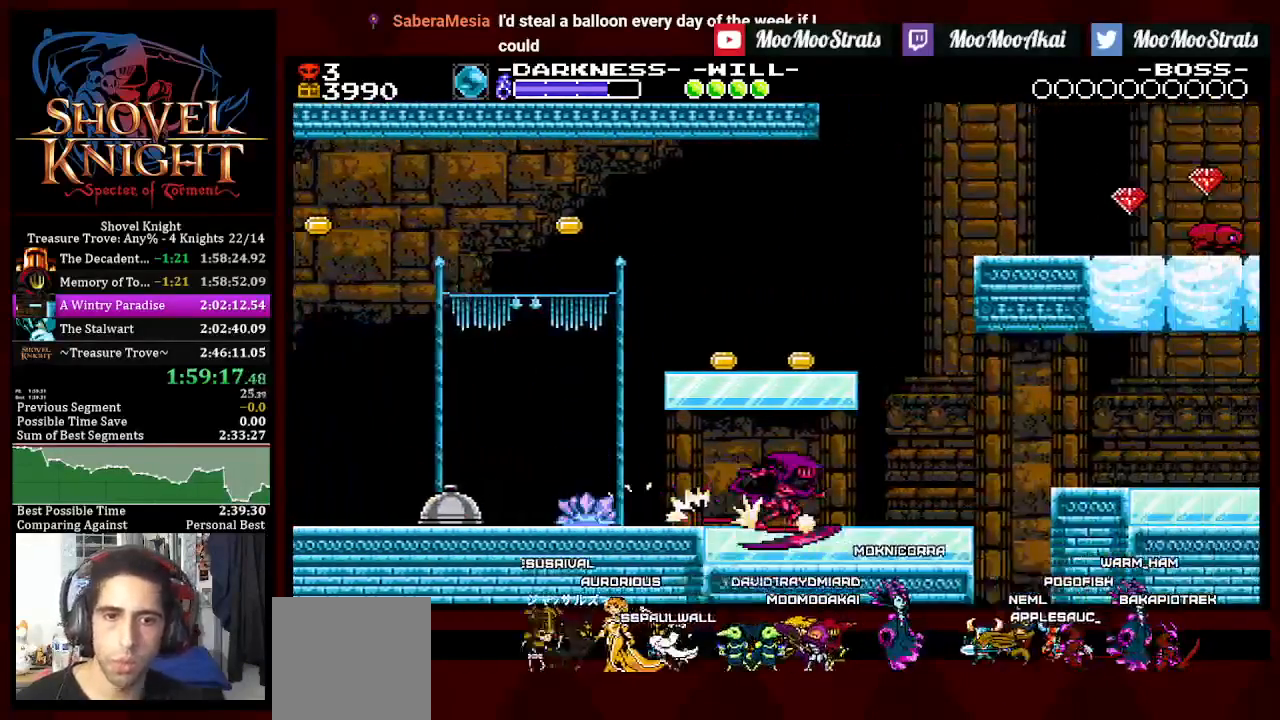
{"buttons": ["DPAD_DOWN", "DPAD_RIGHT"], "left_stick": "center", "right_stick": "center", "events": [[167, "CROSS", "down"], [250, "CROSS", "up"]]}
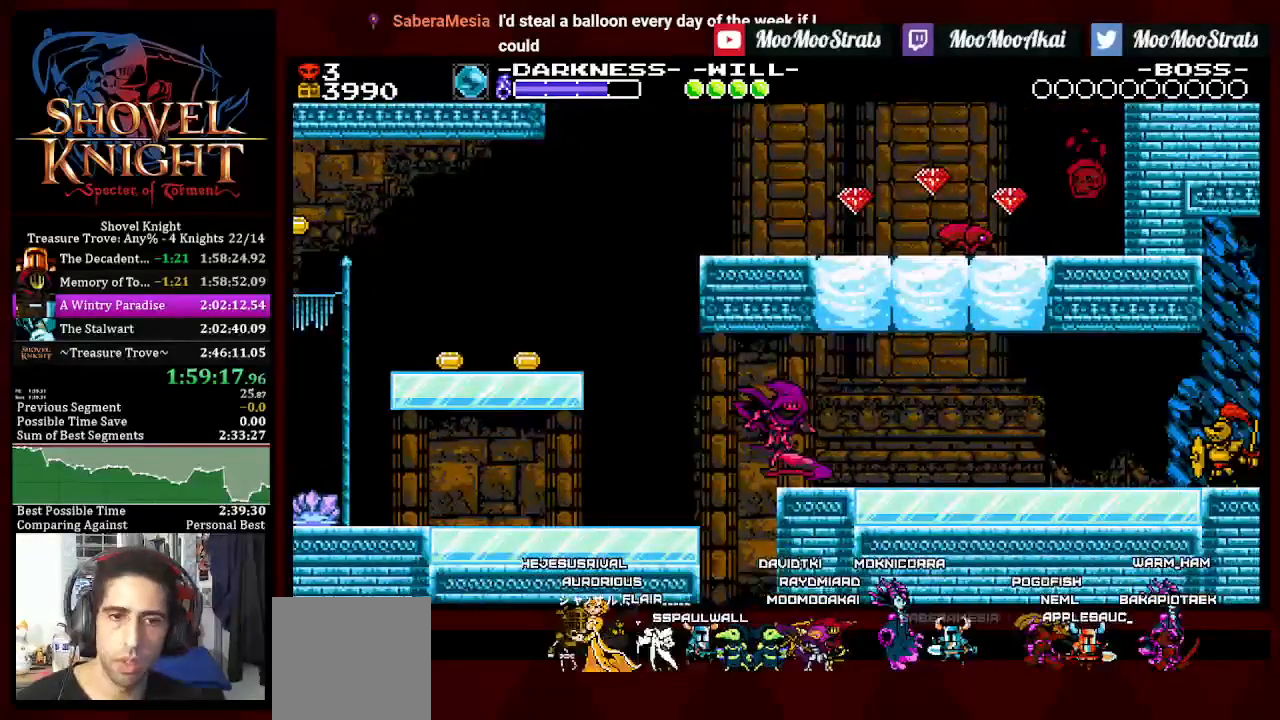
{"buttons": ["CROSS", "DPAD_DOWN", "DPAD_RIGHT"], "left_stick": "center", "right_stick": "center", "events": [[450, "CROSS", "down"]]}
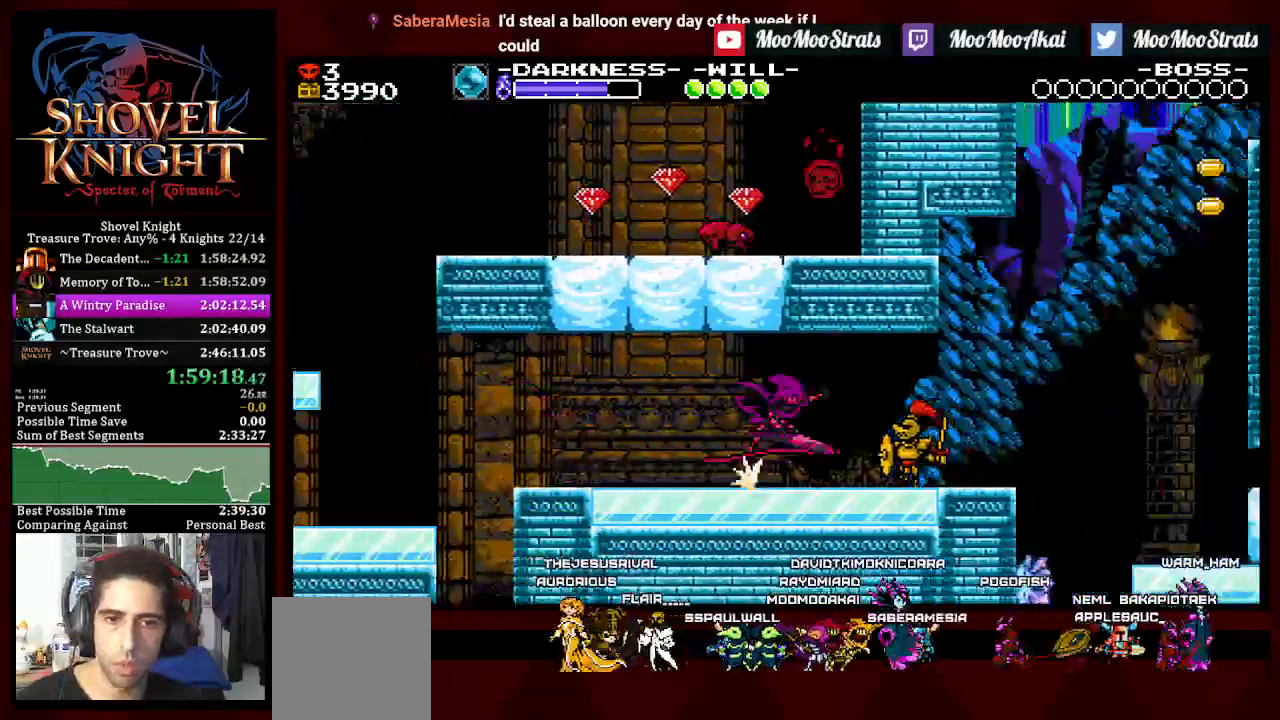
{"buttons": ["SQUARE", "DPAD_DOWN", "DPAD_RIGHT"], "left_stick": "center", "right_stick": "center", "events": [[183, "CROSS", "up"], [233, "DPAD_LEFT", "down"], [233, "SQUARE", "down"], [500, "DPAD_LEFT", "up"]]}
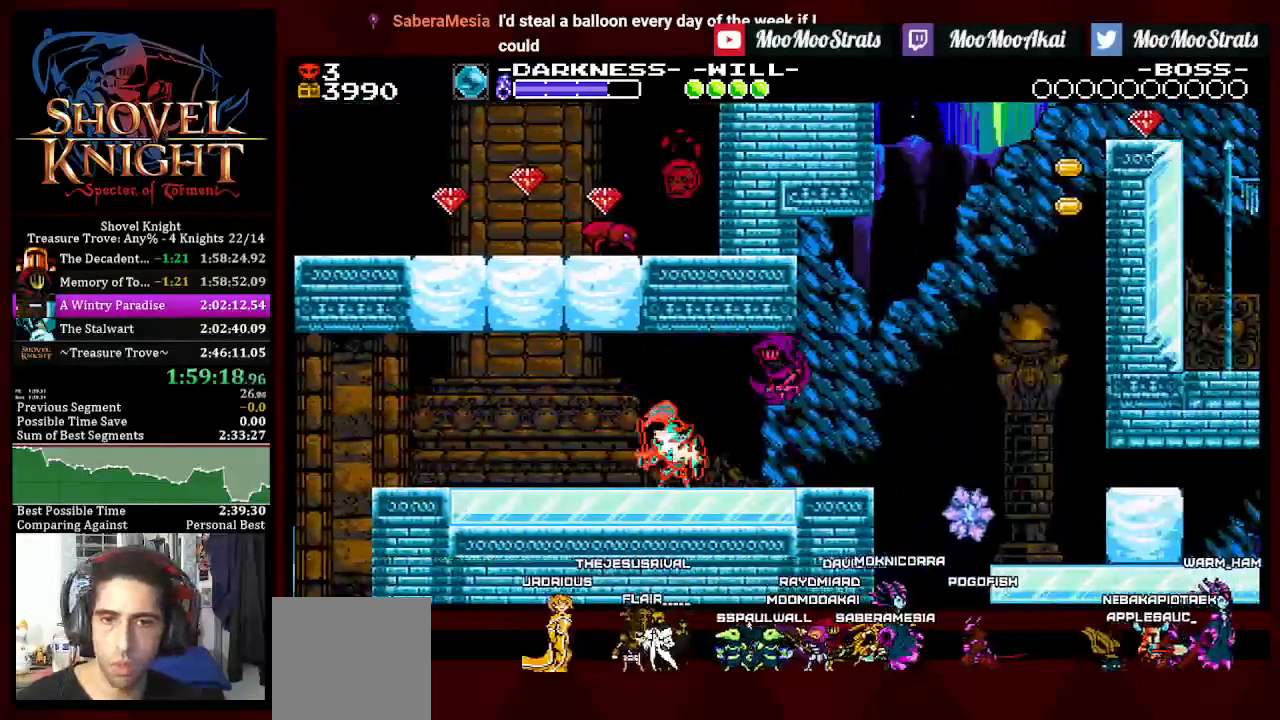
{"buttons": ["SQUARE", "DPAD_DOWN", "DPAD_RIGHT"], "left_stick": "center", "right_stick": "center", "events": [[267, "DPAD_LEFT", "down"], [333, "DPAD_LEFT", "up"]]}
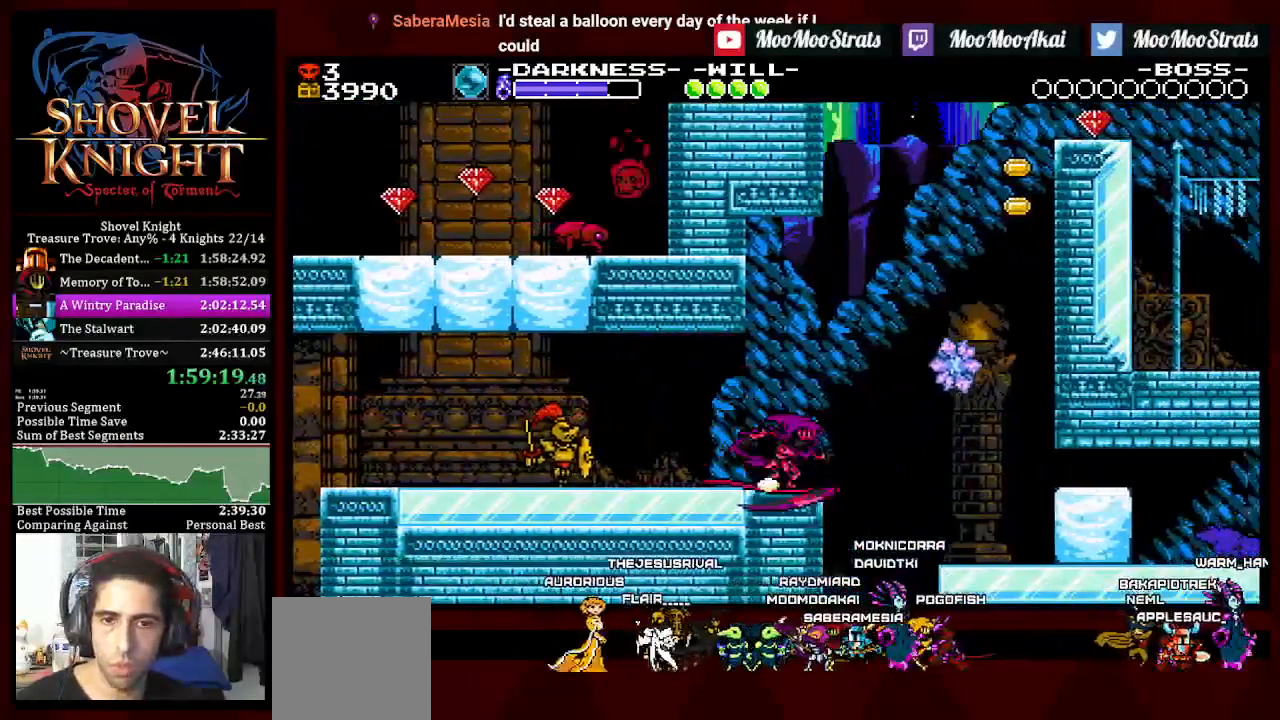
{"buttons": ["SQUARE", "DPAD_DOWN", "DPAD_RIGHT"], "left_stick": "center", "right_stick": "center", "events": []}
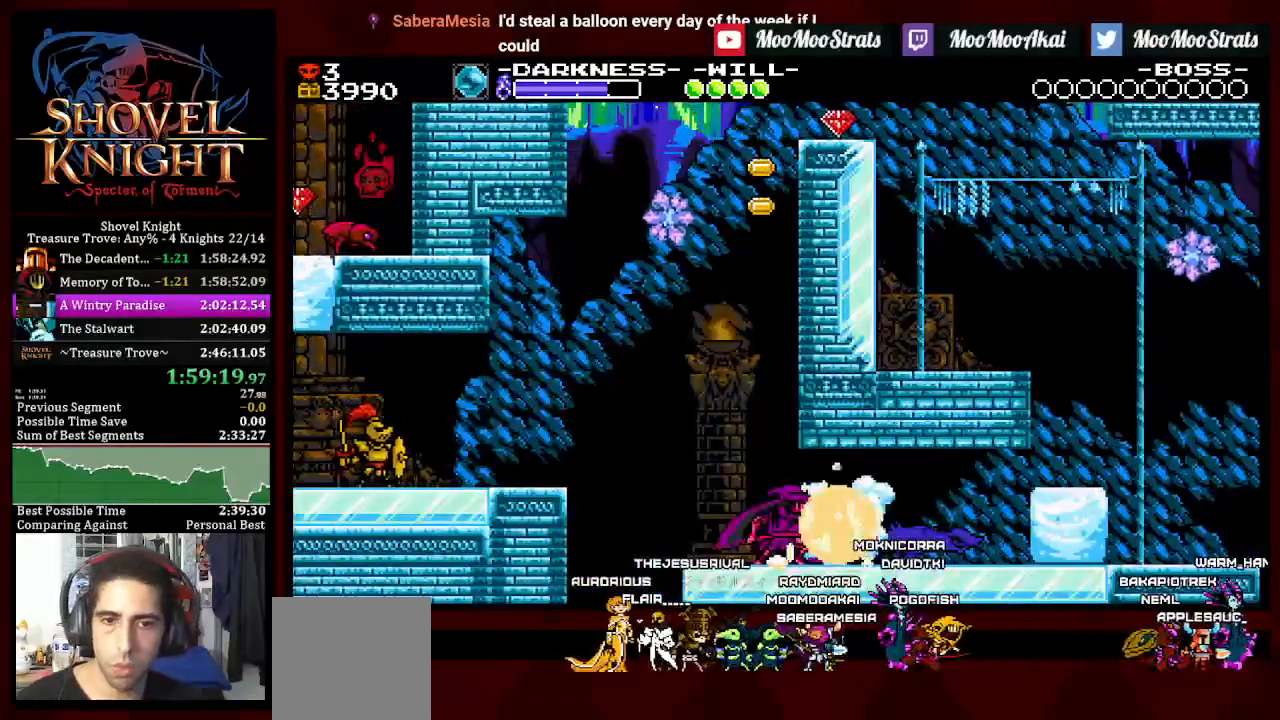
{"buttons": ["SQUARE", "DPAD_DOWN", "DPAD_RIGHT"], "left_stick": "center", "right_stick": "center", "events": []}
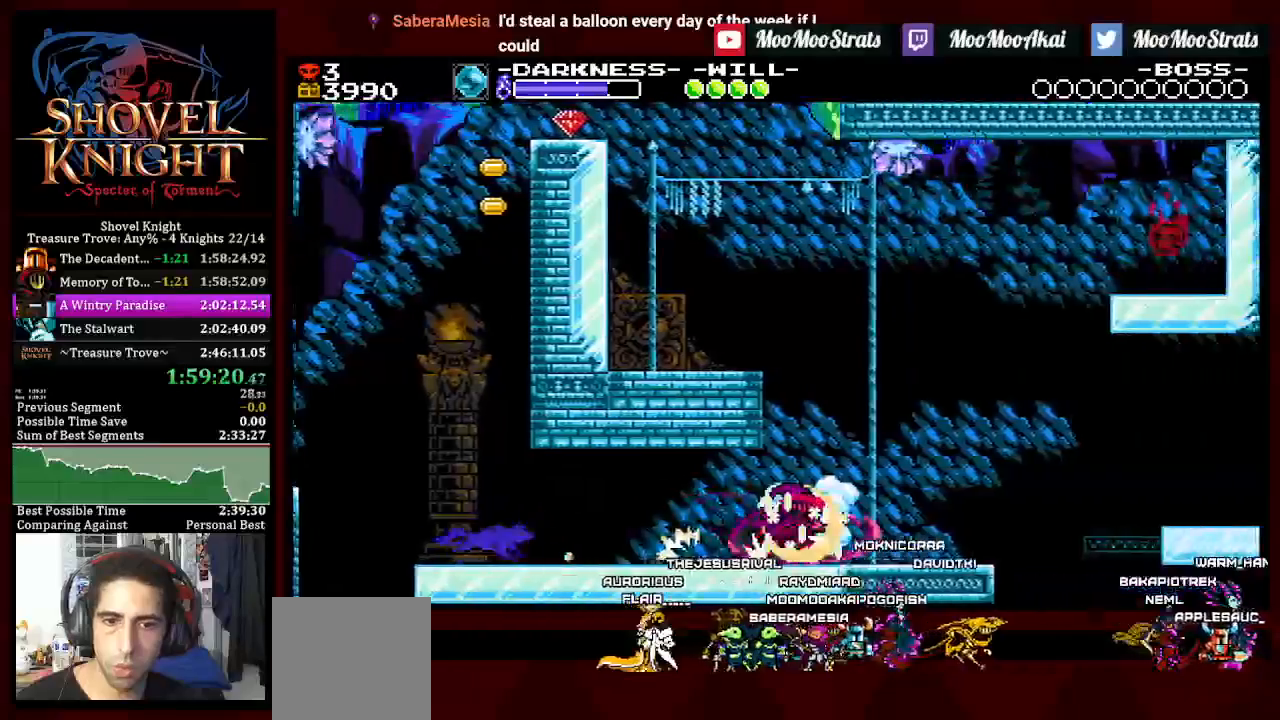
{"buttons": ["SQUARE", "DPAD_DOWN", "DPAD_RIGHT"], "left_stick": "center", "right_stick": "center", "events": [[300, "CROSS", "down"], [400, "CROSS", "up"]]}
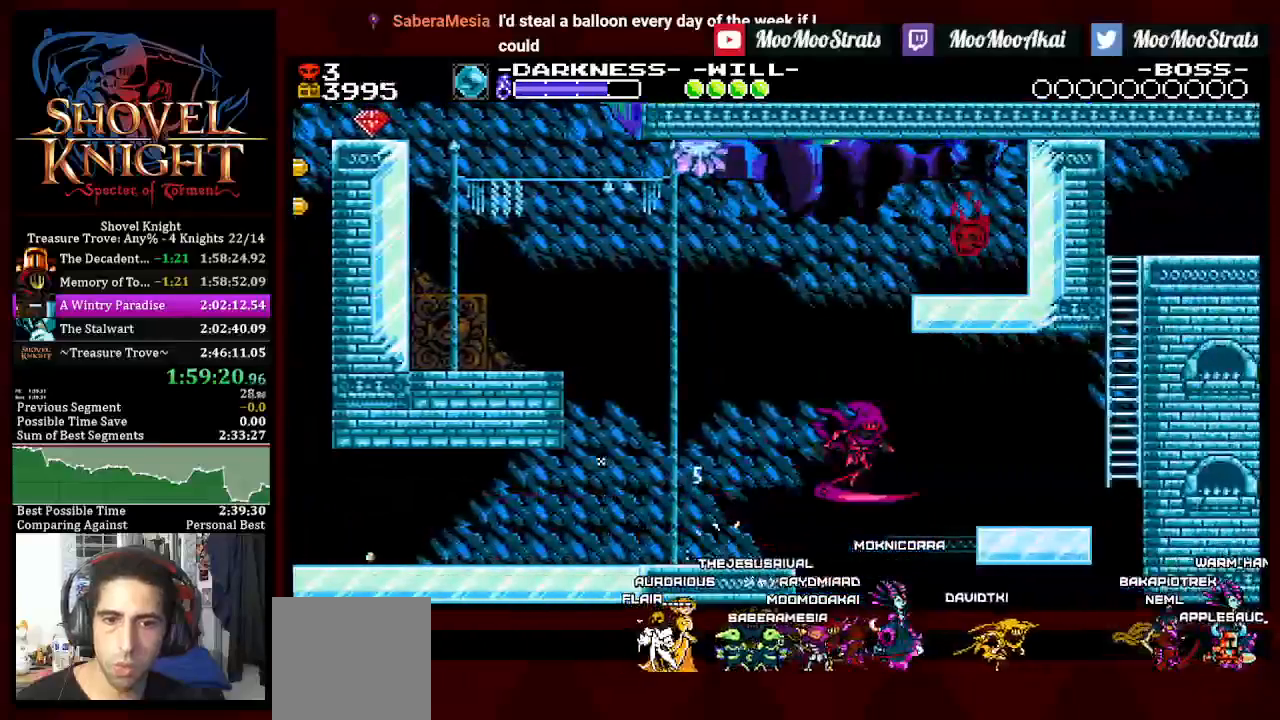
{"buttons": ["CROSS", "SQUARE"], "left_stick": "center", "right_stick": "center", "events": [[317, "CROSS", "down"], [417, "DPAD_DOWN", "up"], [417, "DPAD_RIGHT", "up"]]}
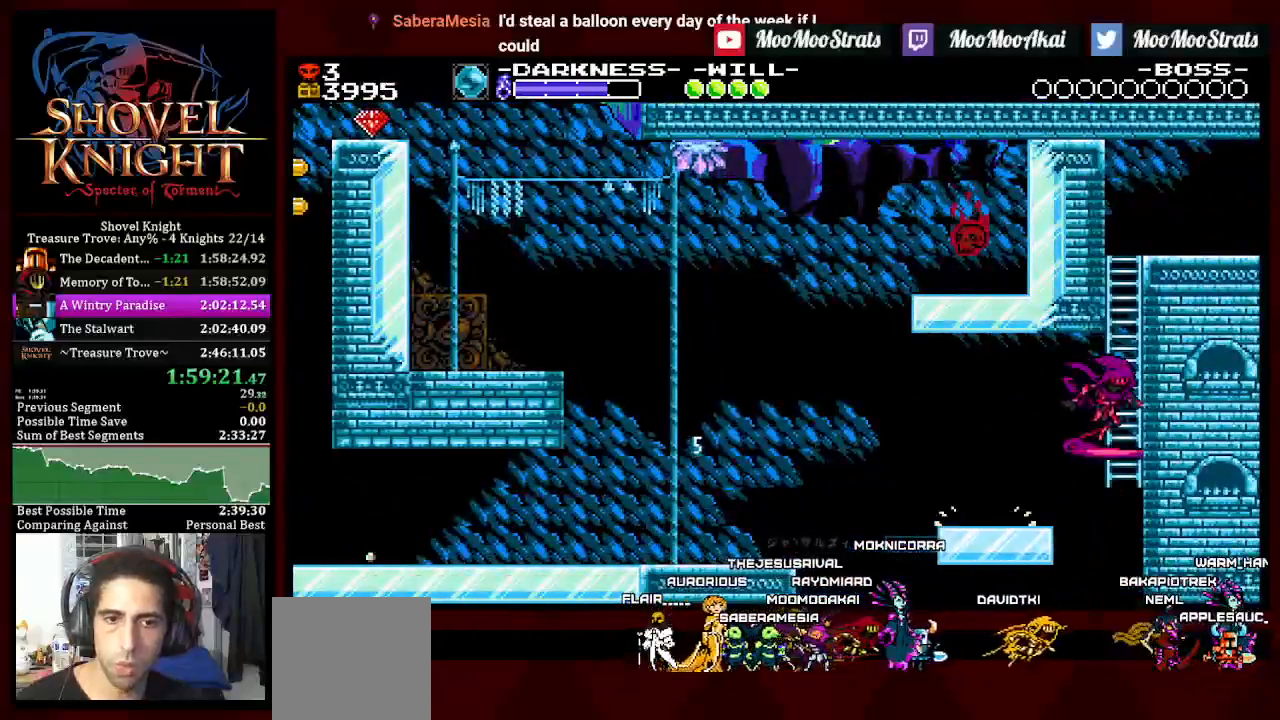
{"buttons": ["DPAD_UP"], "left_stick": "center", "right_stick": "center", "events": [[83, "DPAD_UP", "down"], [133, "CROSS", "up"], [500, "SQUARE", "up"]]}
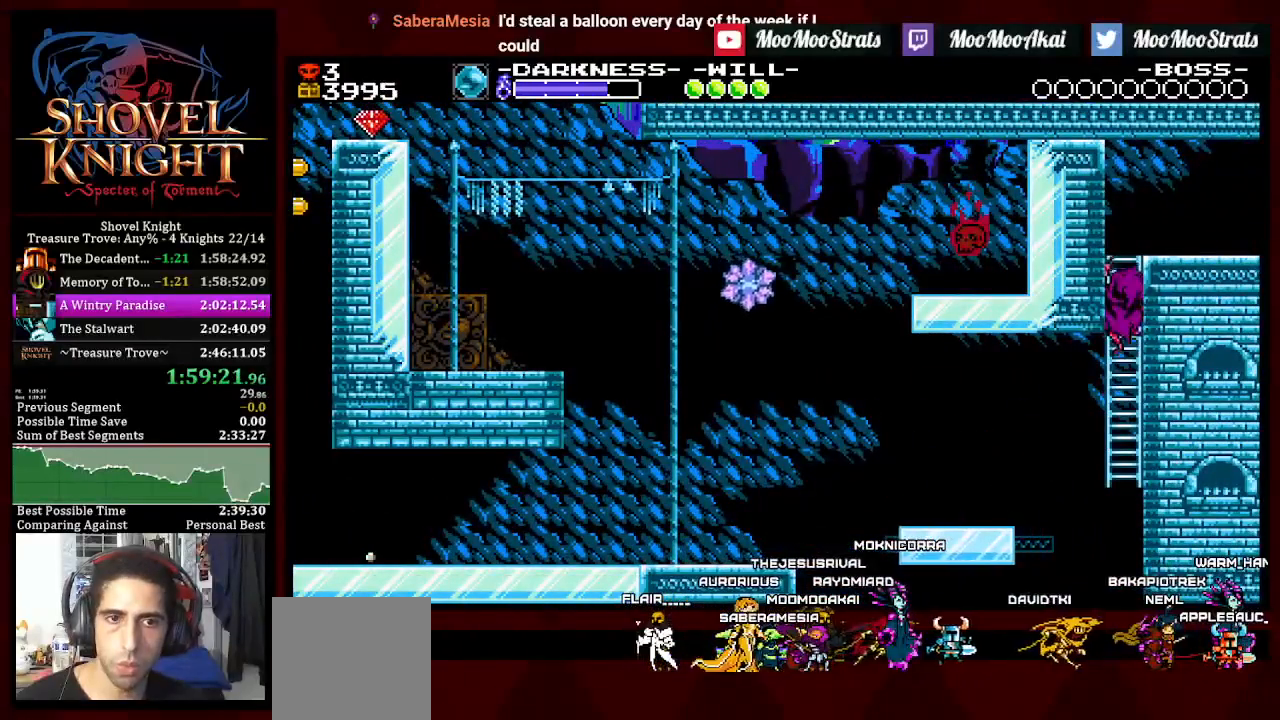
{"buttons": ["L2", "DPAD_DOWN", "DPAD_RIGHT"], "left_stick": "center", "right_stick": "center"}
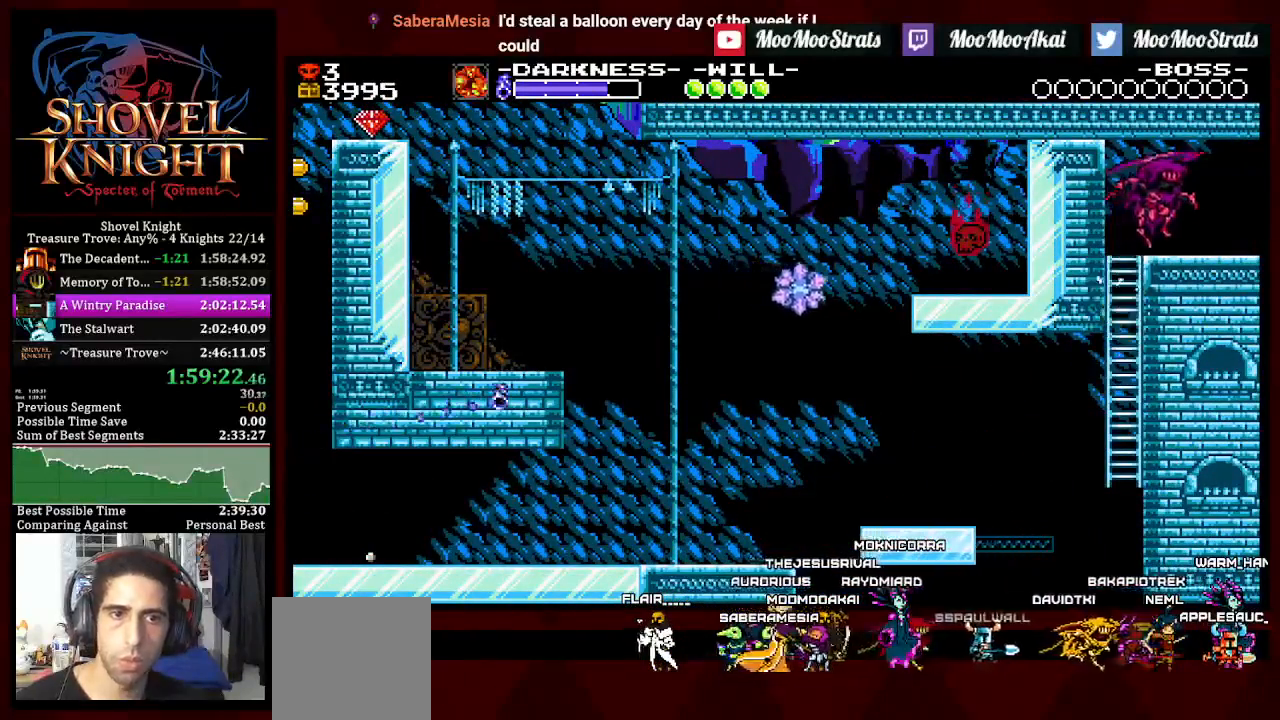
{"buttons": ["DPAD_DOWN", "DPAD_RIGHT"], "left_stick": "center", "right_stick": "center", "events": [[83, "L2", "up"]]}
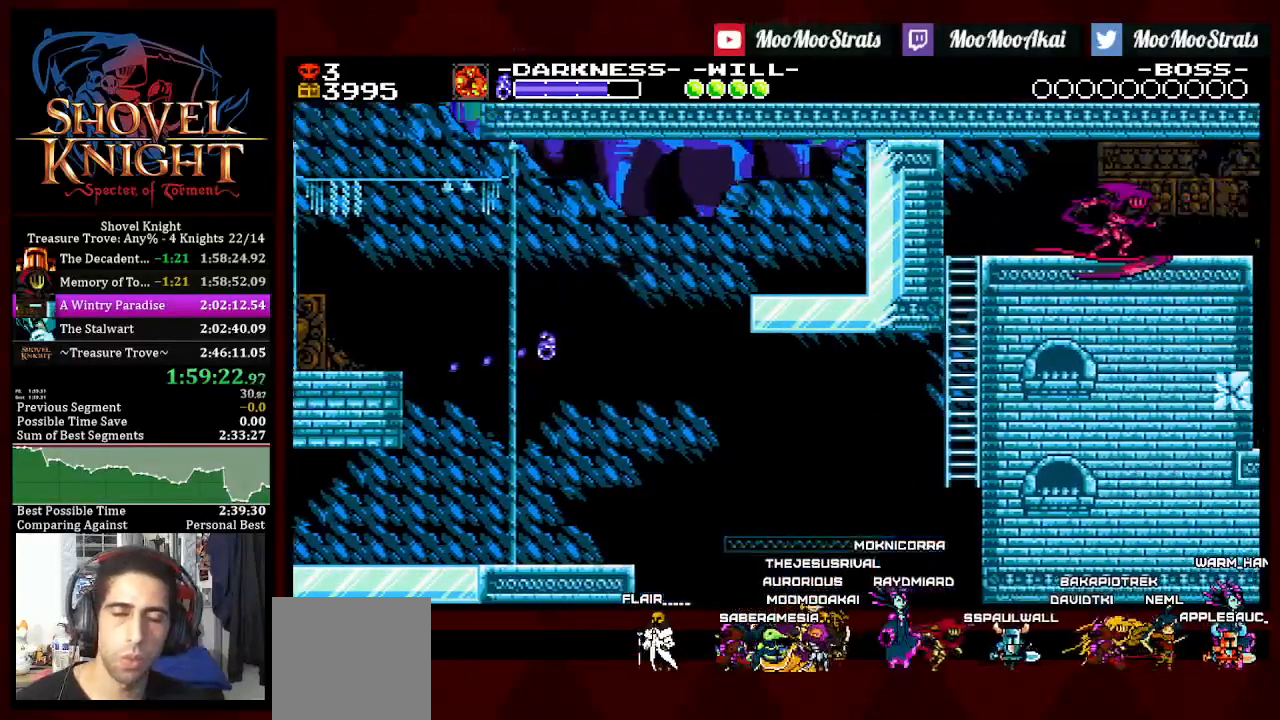
{"buttons": ["DPAD_RIGHT"], "left_stick": "center", "right_stick": "center", "events": [[50, "DPAD_DOWN", "up"]]}